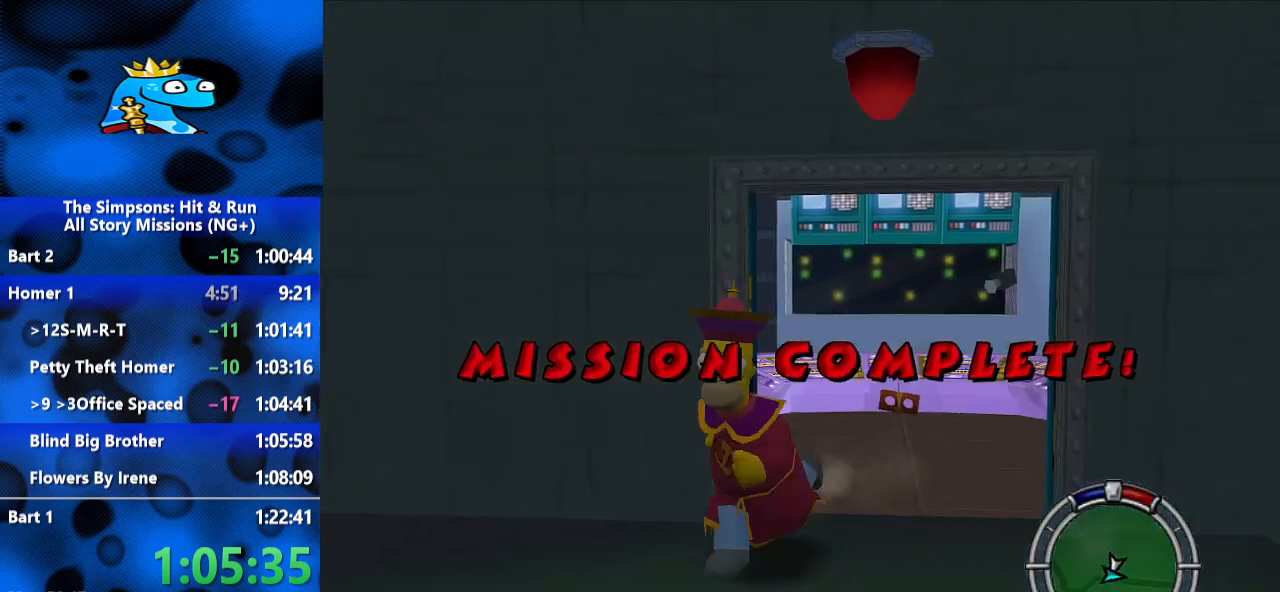
Gameplay with a controller (Xbox layout); each line is a JSON object with the inputs held at the frame after it (dt_ms = milliseconds from this image to that frame). "events" lists button and stick changes between this image and that frame as [ms after this image, input, new state], when the widget could be followed in between. Not read: L3 R3.
{"dt_ms": 500, "buttons": [], "left_stick": "down", "right_stick": "center", "events": [[67, "left_stick", "down"], [400, "B", "up"]]}
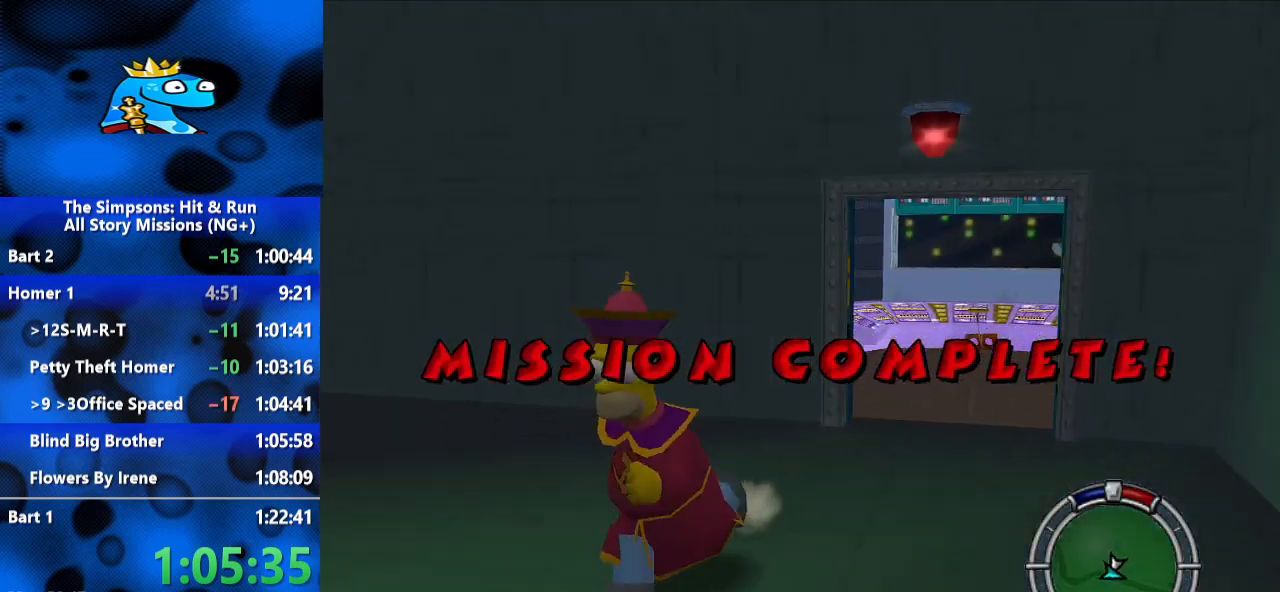
{"dt_ms": 500, "buttons": [], "left_stick": "center", "right_stick": "center", "events": [[33, "left_stick", "center"]]}
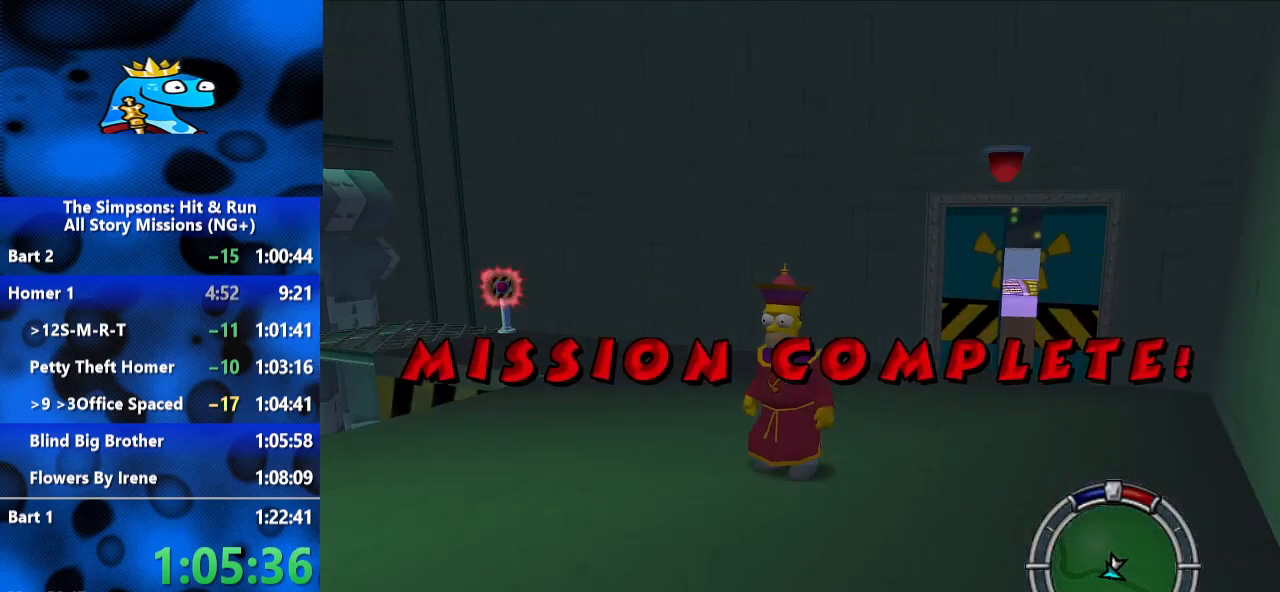
{"dt_ms": 500, "buttons": [], "left_stick": "center", "right_stick": "center", "events": []}
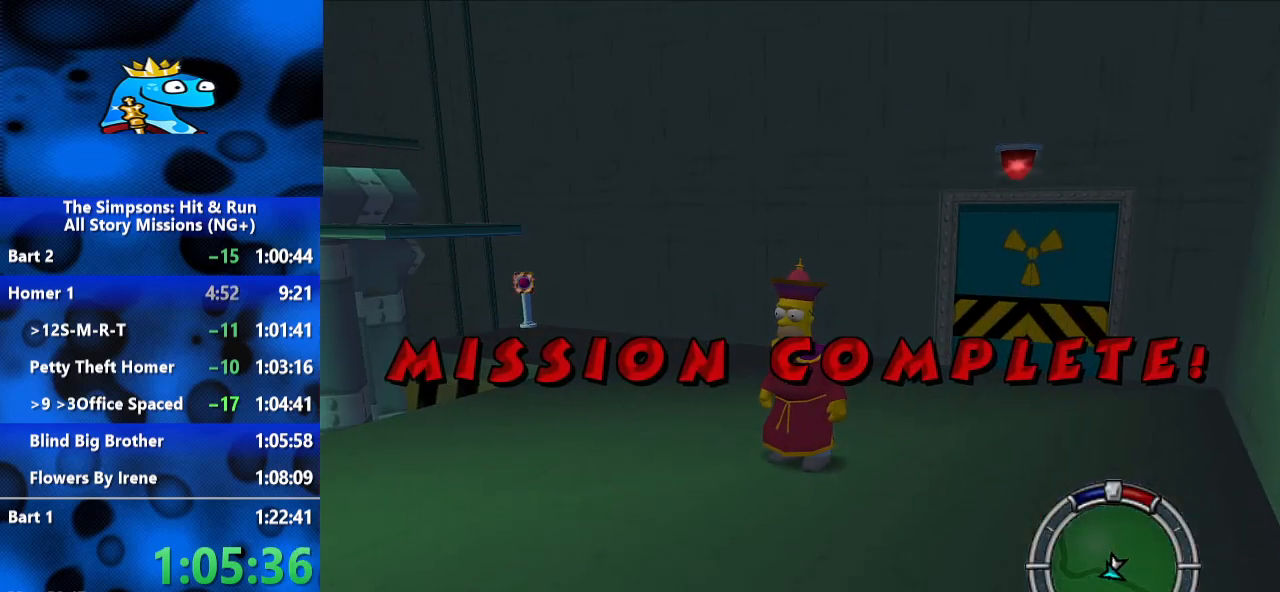
{"dt_ms": 500, "buttons": [], "left_stick": "center", "right_stick": "center", "events": []}
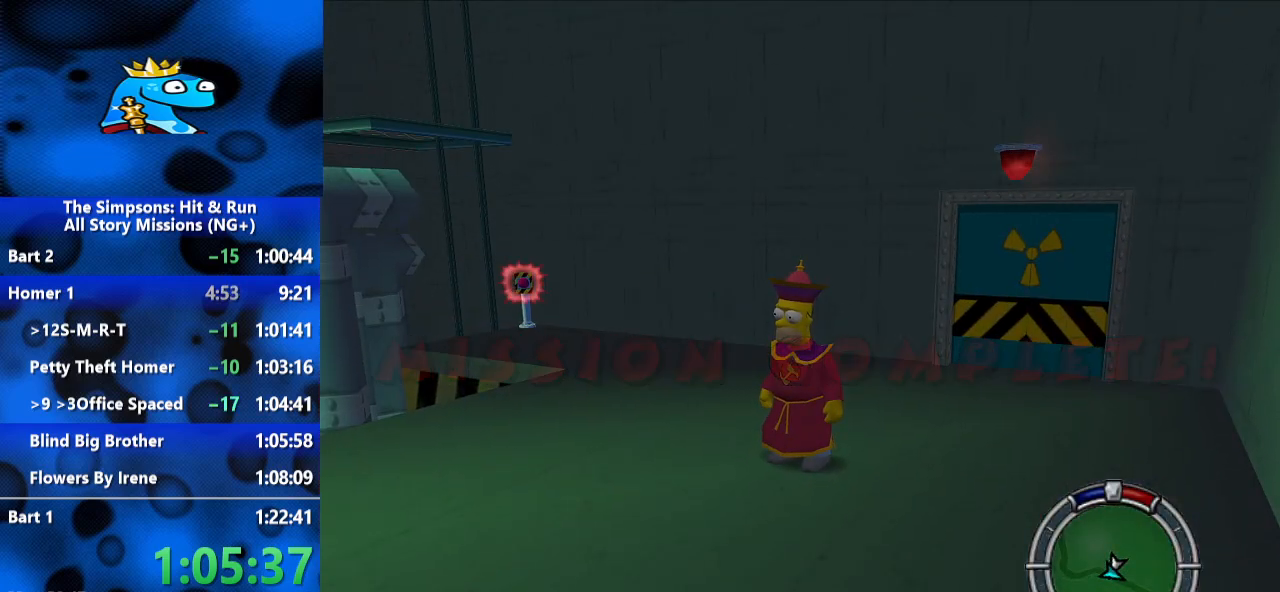
{"dt_ms": 500, "buttons": [], "left_stick": "center", "right_stick": "center", "events": []}
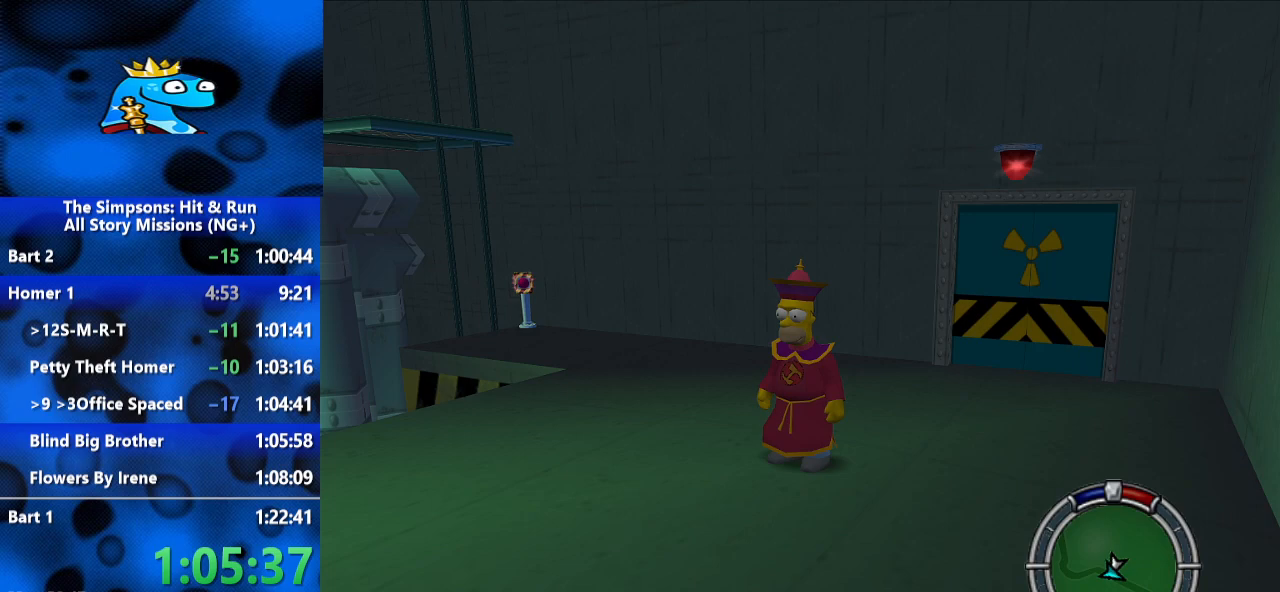
{"dt_ms": 500, "buttons": [], "left_stick": "center", "right_stick": "center", "events": []}
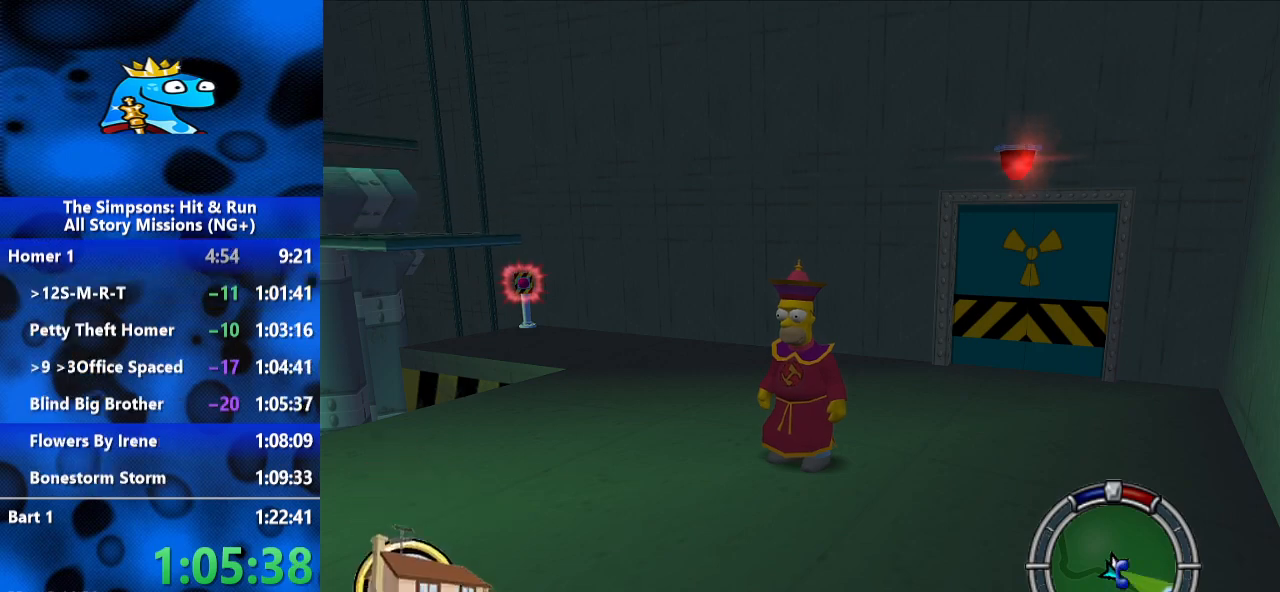
{"dt_ms": 500, "buttons": [], "left_stick": "center", "right_stick": "center", "events": [[133, "START", "down"], [233, "START", "up"]]}
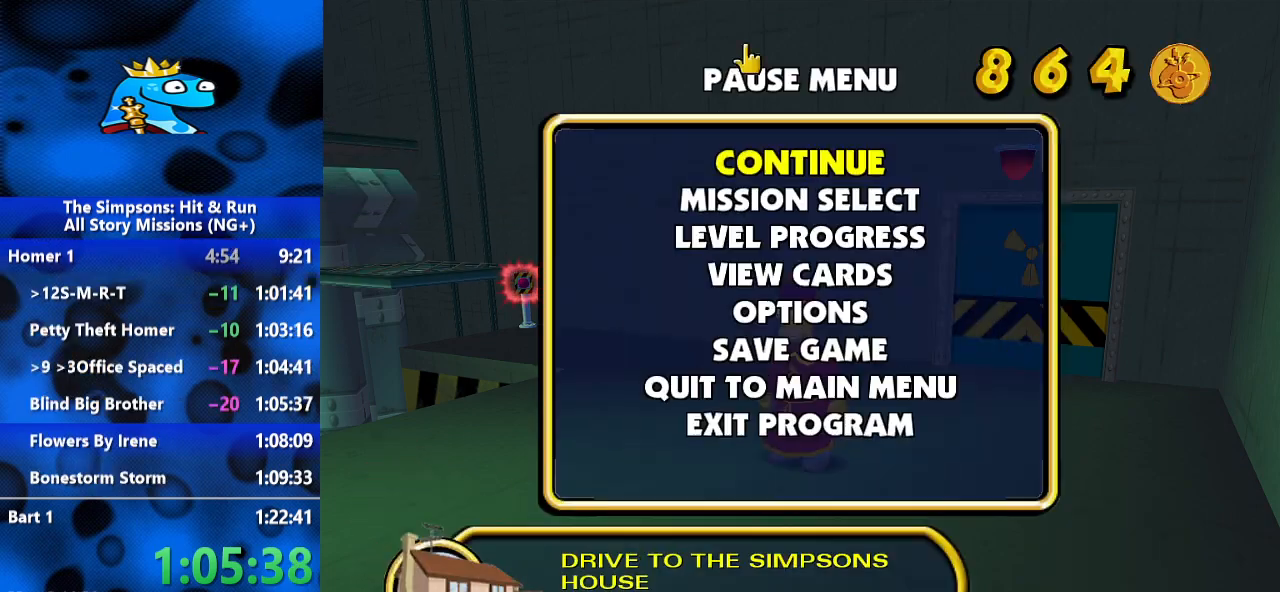
{"dt_ms": 500, "buttons": [], "left_stick": "center", "right_stick": "center", "events": [[100, "DPAD_DOWN", "down"], [200, "DPAD_DOWN", "up"], [233, "A", "down"], [333, "A", "up"]]}
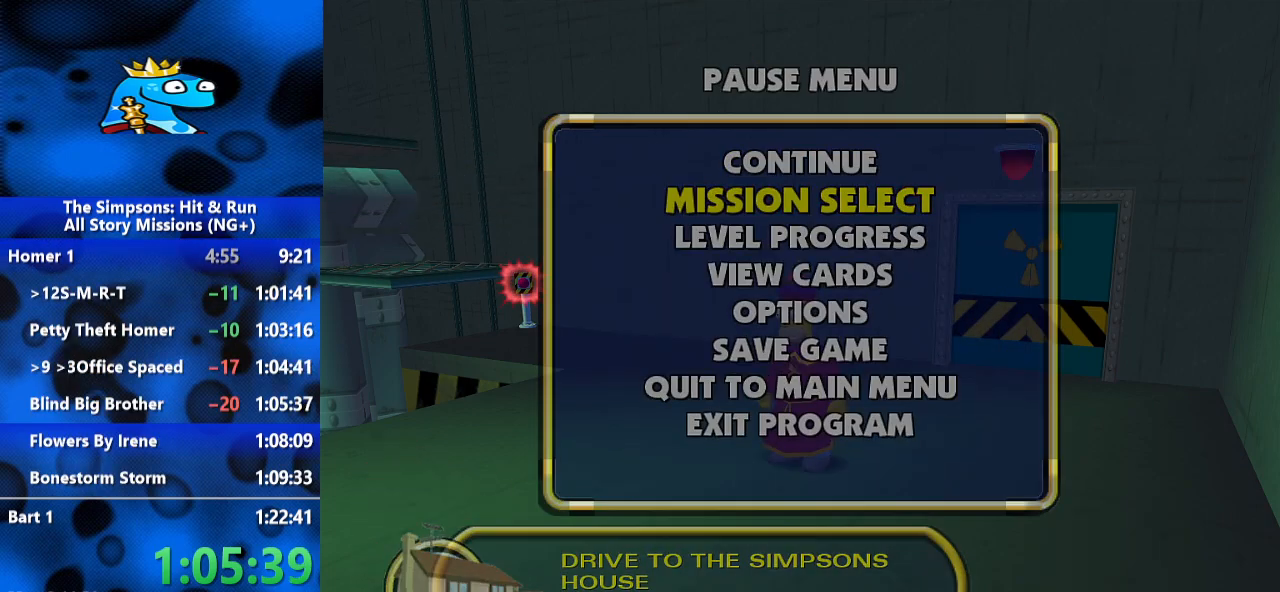
{"dt_ms": 500, "buttons": [], "left_stick": "center", "right_stick": "center", "events": []}
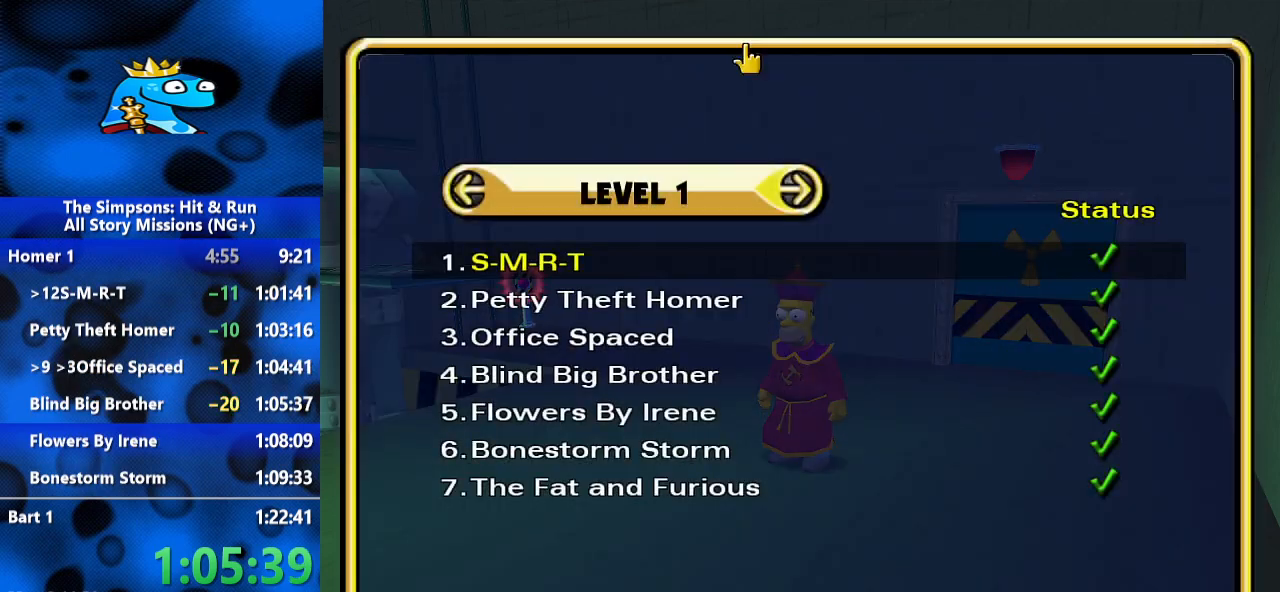
{"dt_ms": 500, "buttons": [], "left_stick": "center", "right_stick": "center", "events": [[67, "DPAD_DOWN", "down"], [167, "DPAD_DOWN", "up"], [233, "DPAD_DOWN", "down"], [300, "DPAD_DOWN", "up"], [400, "DPAD_DOWN", "down"], [467, "DPAD_DOWN", "up"]]}
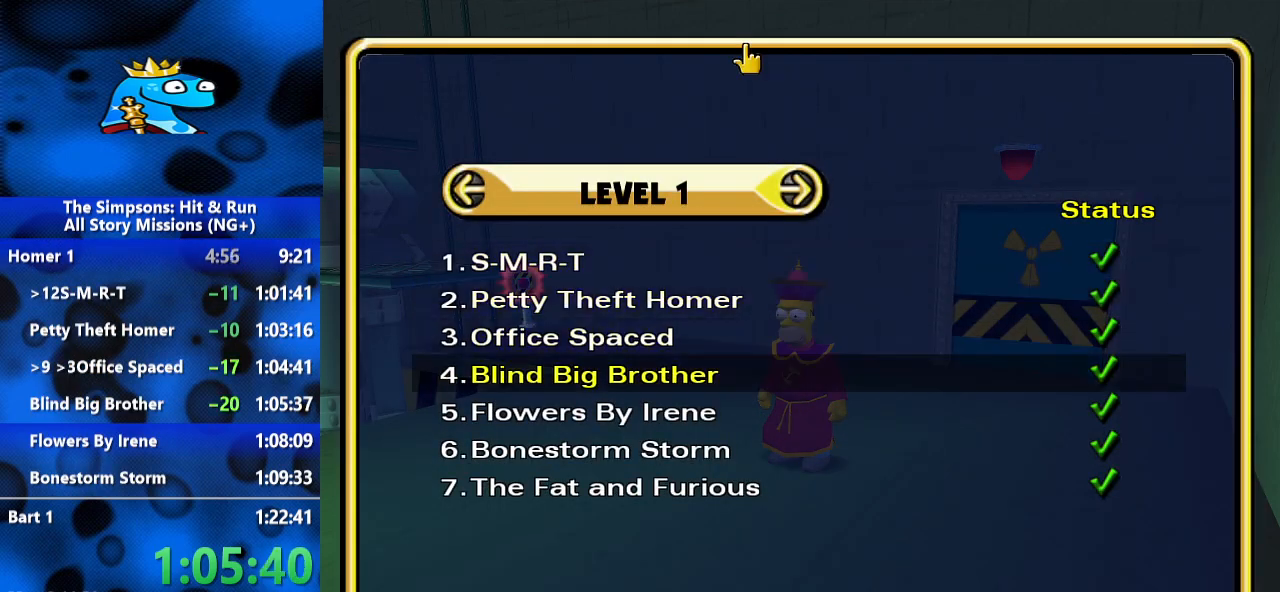
{"dt_ms": 500, "buttons": ["A"], "left_stick": "center", "right_stick": "center", "events": [[200, "DPAD_DOWN", "down"], [267, "DPAD_DOWN", "up"], [433, "A", "down"]]}
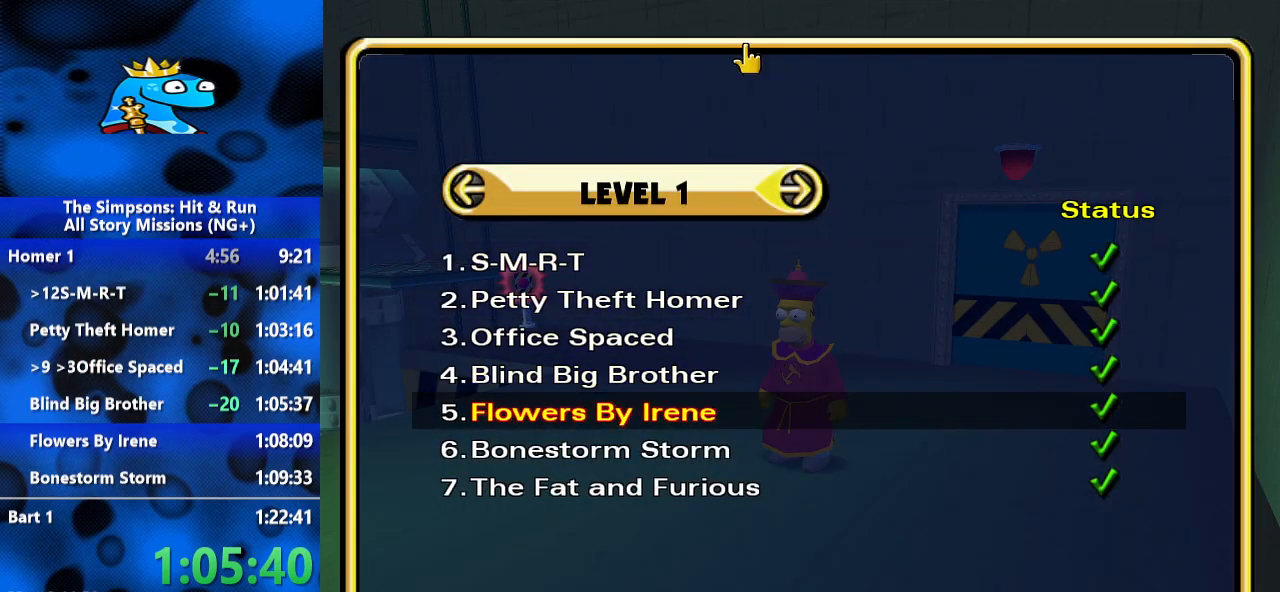
{"dt_ms": 500, "buttons": [], "left_stick": "center", "right_stick": "center", "events": [[33, "A", "up"]]}
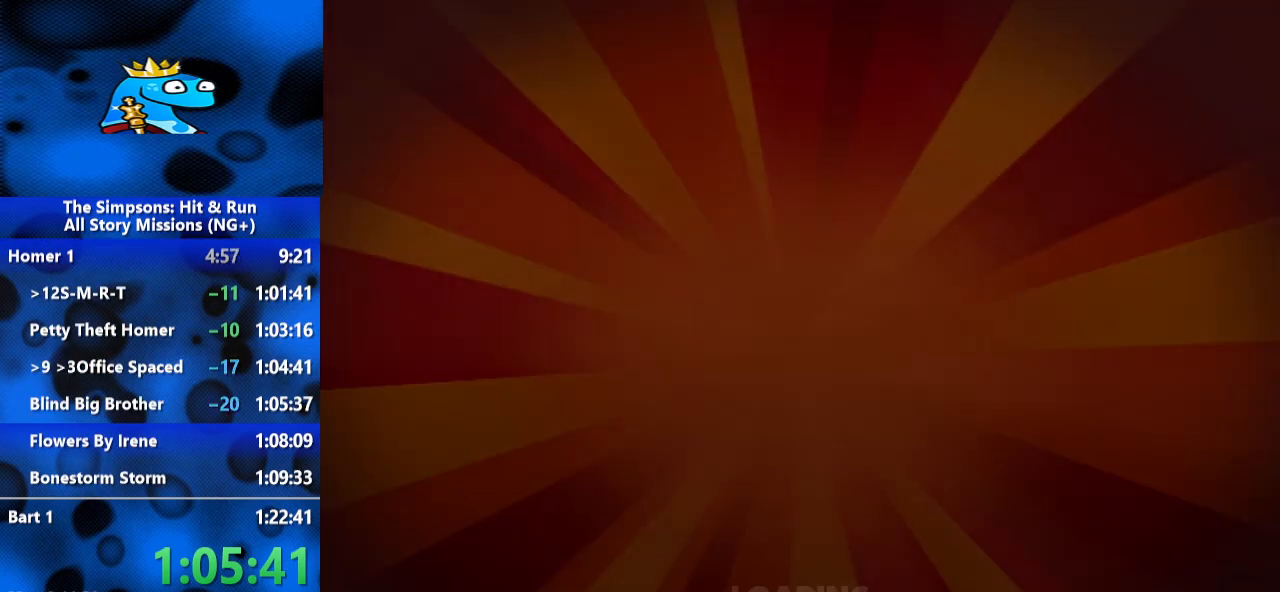
{"dt_ms": 500, "buttons": [], "left_stick": "center", "right_stick": "center", "events": []}
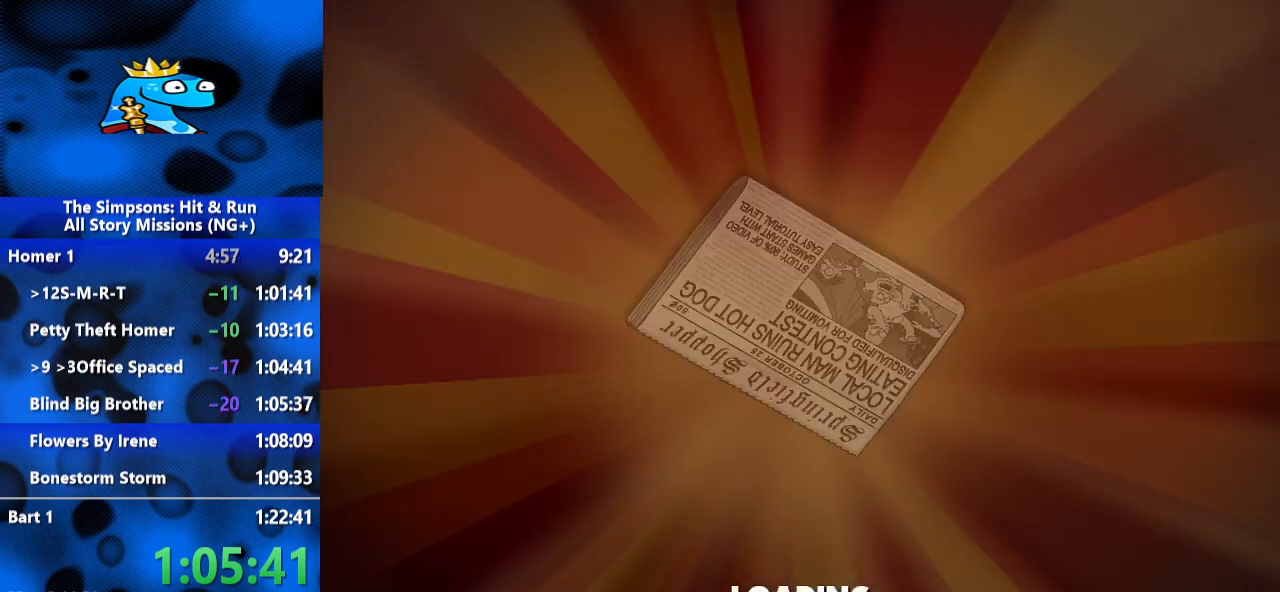
{"dt_ms": 500, "buttons": [], "left_stick": "center", "right_stick": "center", "events": []}
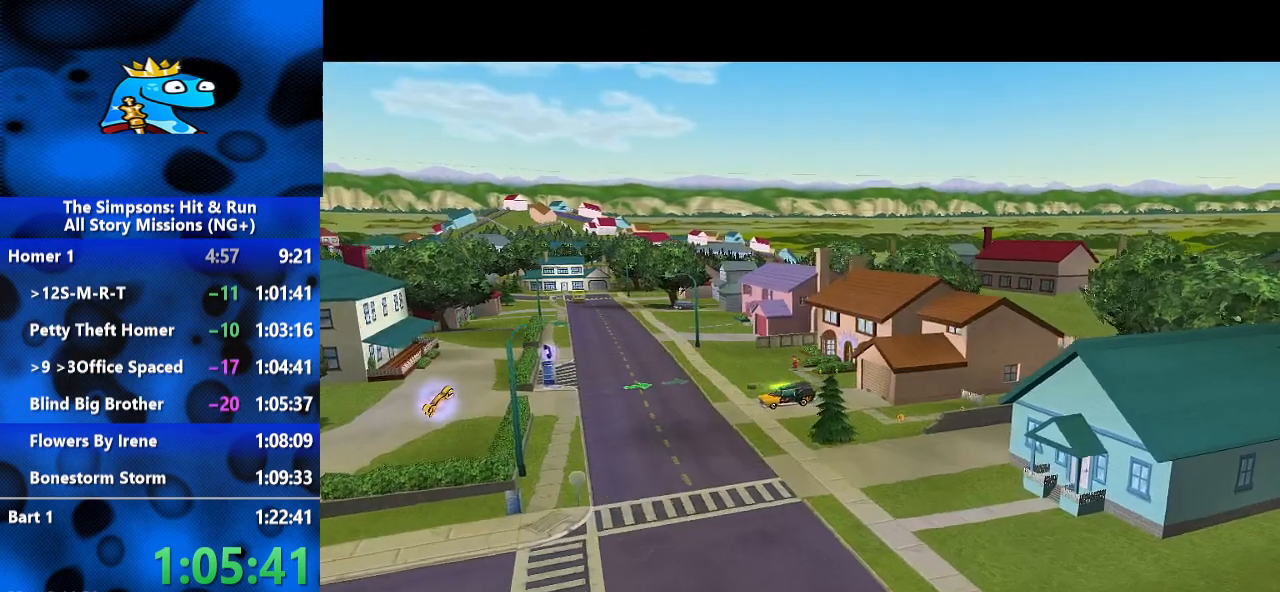
{"dt_ms": 500, "buttons": ["START"], "left_stick": "center", "right_stick": "down-left", "events": [[233, "START", "down"], [233, "right_stick", "down"], [300, "right_stick", "down-left"], [400, "START", "up"], [500, "START", "down"]]}
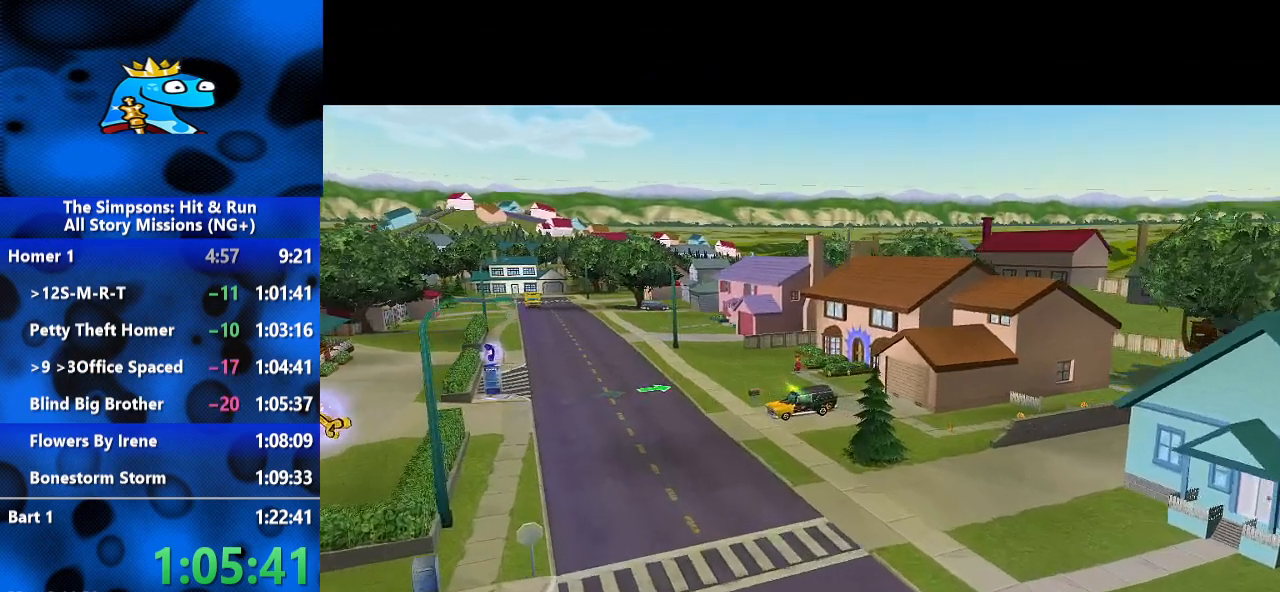
{"dt_ms": 500, "buttons": ["R2"], "left_stick": "center", "right_stick": "center", "events": [[100, "START", "up"], [333, "right_stick", "down"], [467, "R2", "down"], [467, "right_stick", "center"]]}
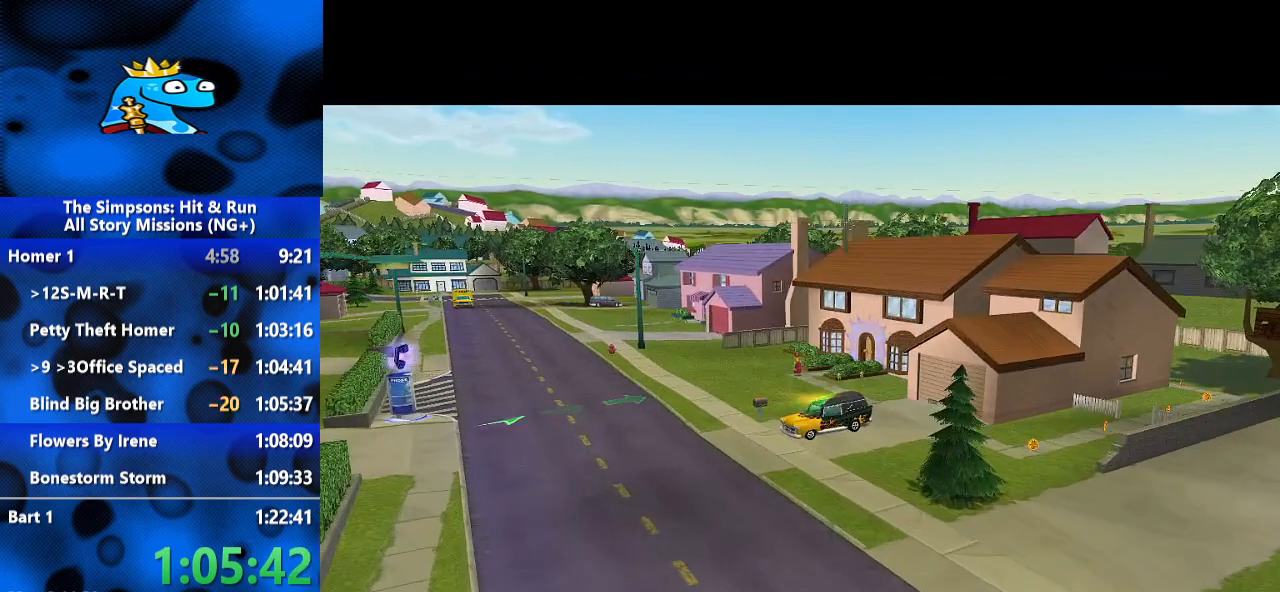
{"dt_ms": 500, "buttons": ["R2"], "left_stick": "center", "right_stick": "center", "events": [[167, "R2", "up"], [333, "R2", "down"]]}
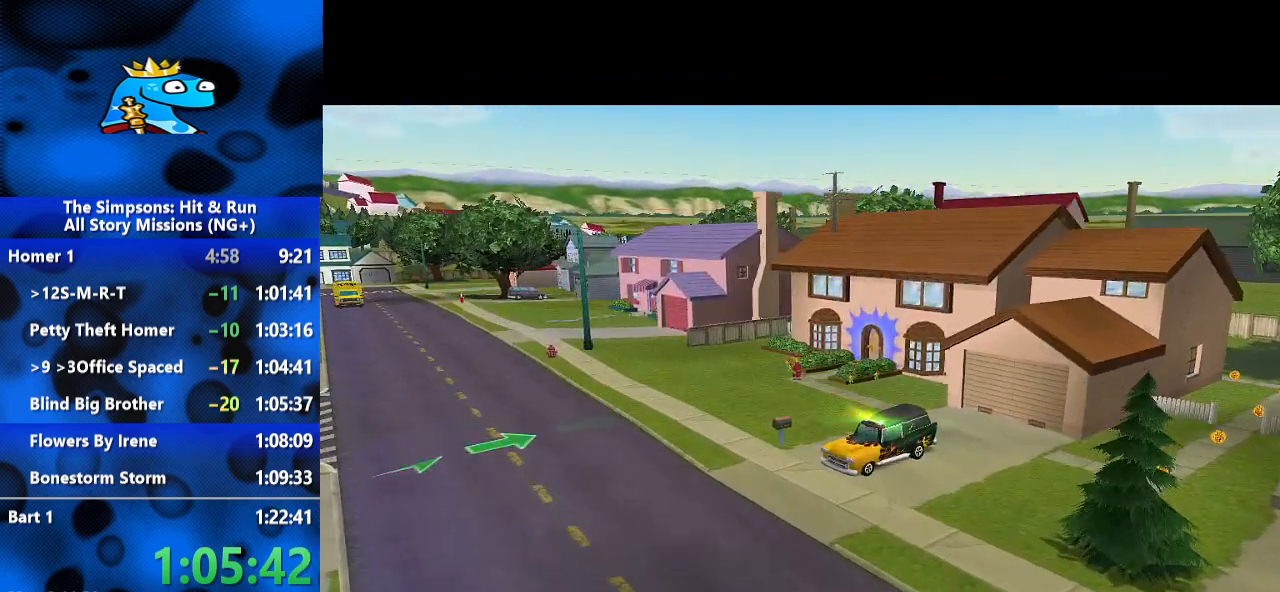
{"dt_ms": 500, "buttons": [], "left_stick": "center", "right_stick": "center", "events": [[267, "R2", "up"]]}
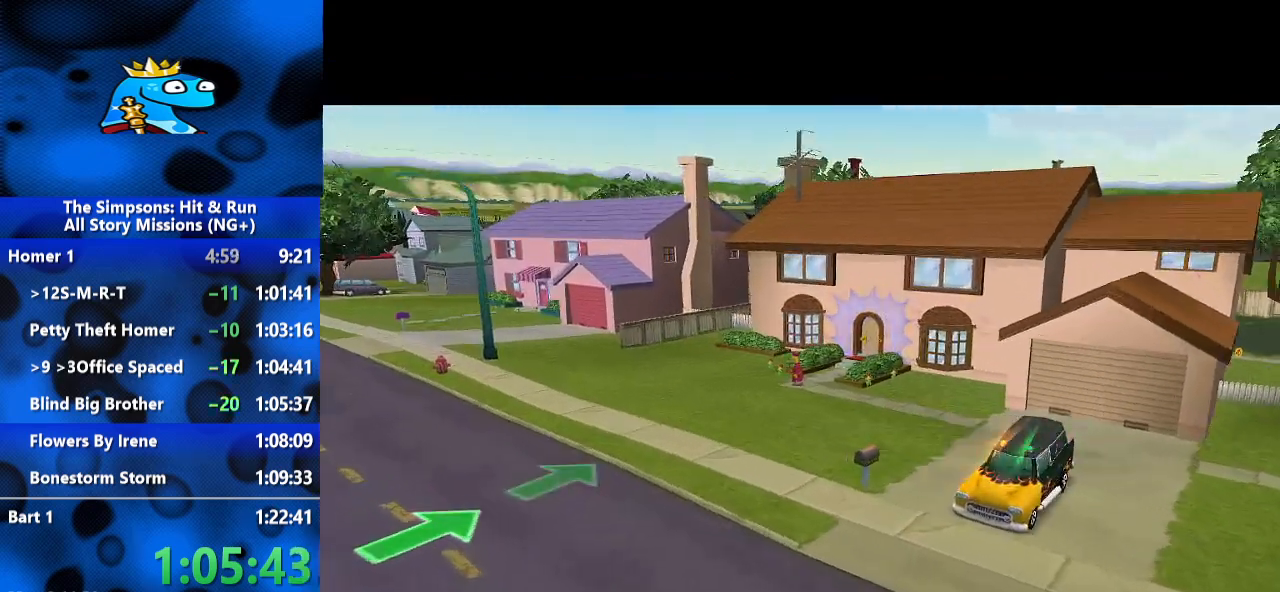
{"dt_ms": 500, "buttons": [], "left_stick": "center", "right_stick": "center", "events": []}
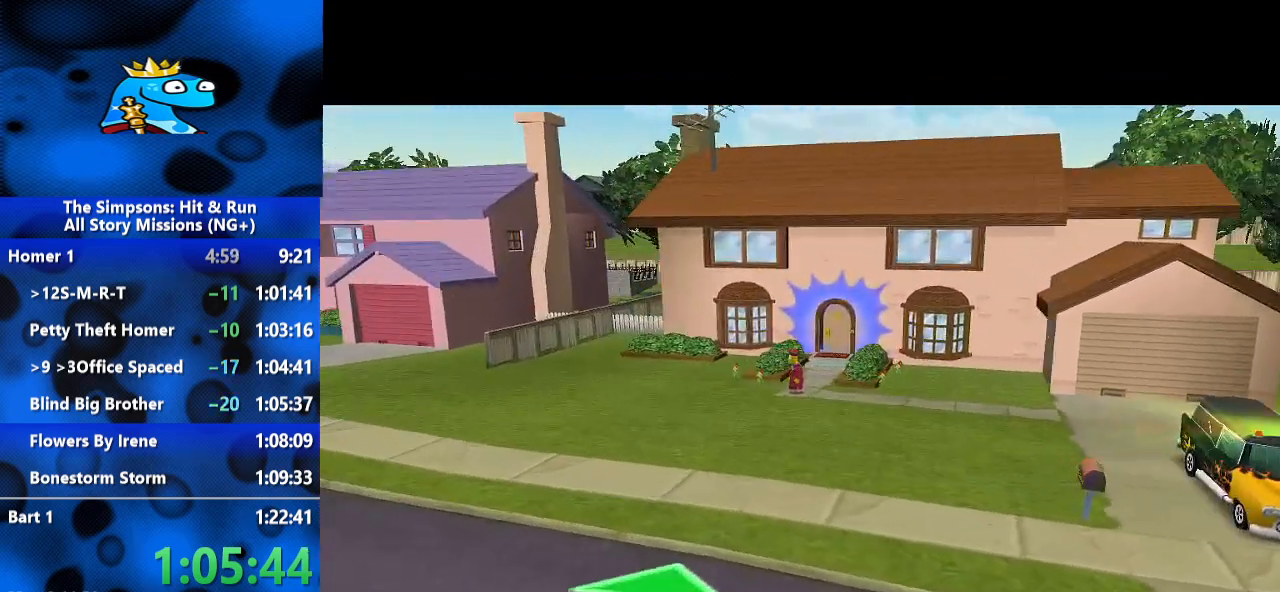
{"dt_ms": 500, "buttons": [], "left_stick": "center", "right_stick": "center", "events": []}
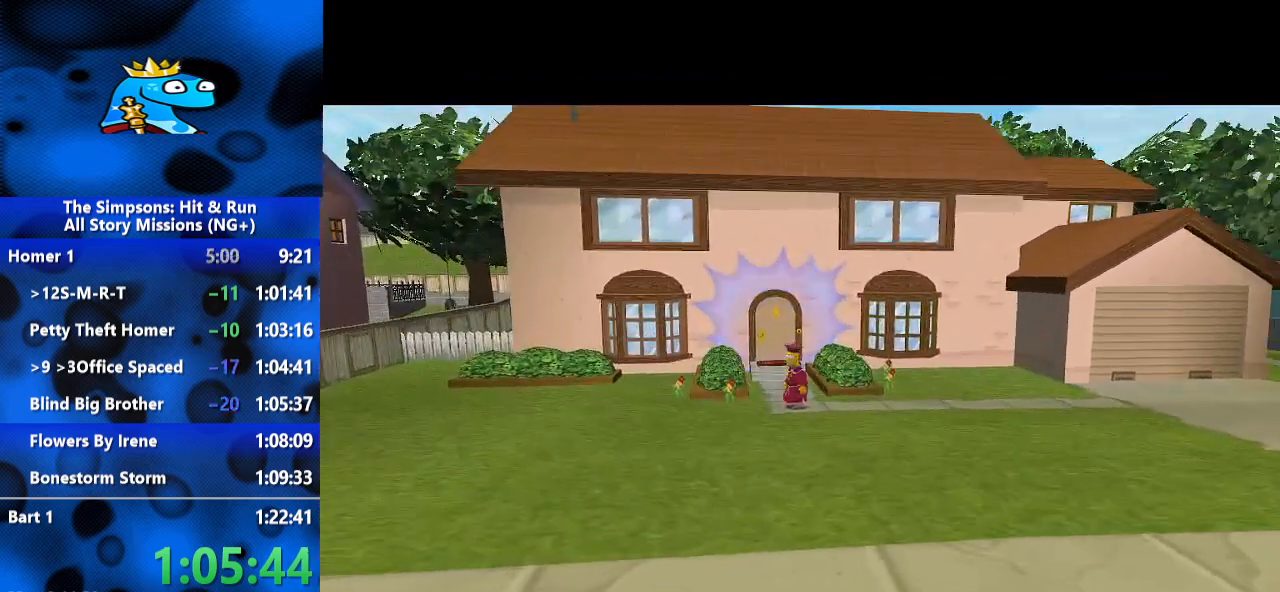
{"dt_ms": 500, "buttons": [], "left_stick": "left", "right_stick": "center", "events": [[300, "left_stick", "left"]]}
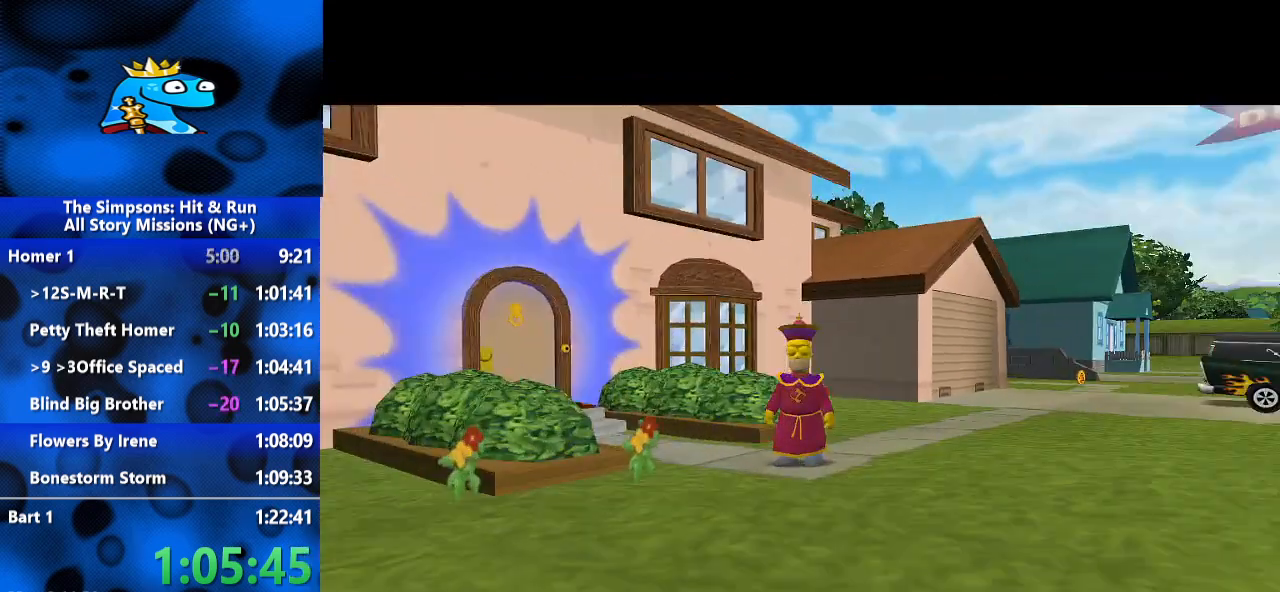
{"dt_ms": 500, "buttons": ["B"], "left_stick": "left", "right_stick": "center", "events": [[400, "B", "down"]]}
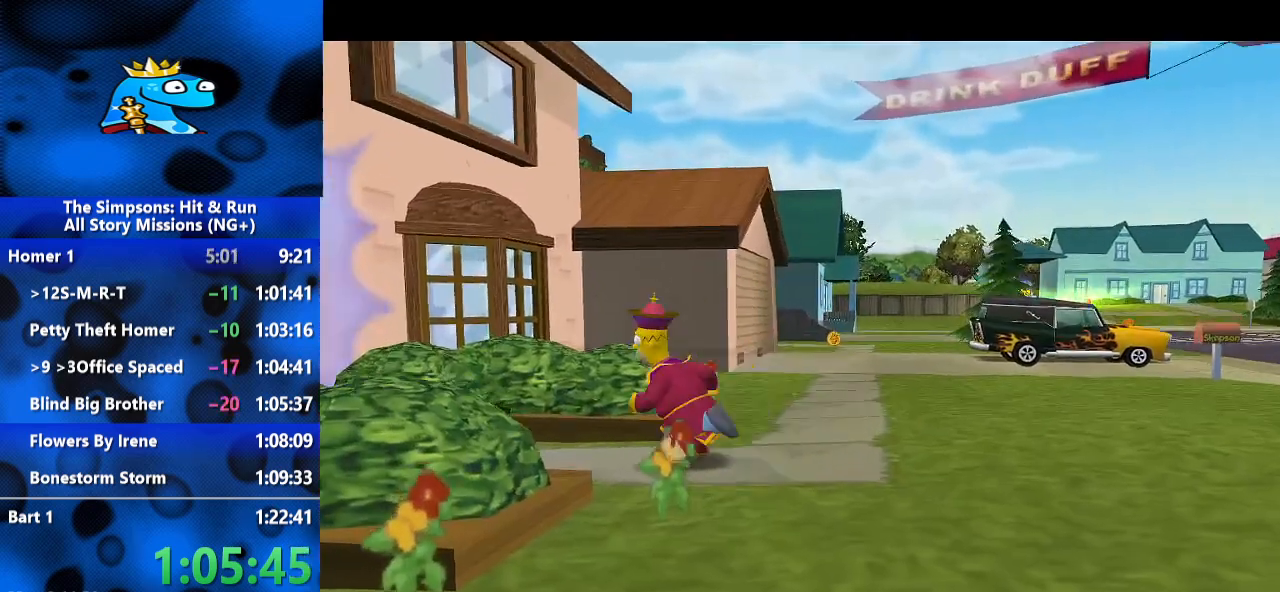
{"dt_ms": 500, "buttons": ["B"], "left_stick": "left", "right_stick": "center", "events": []}
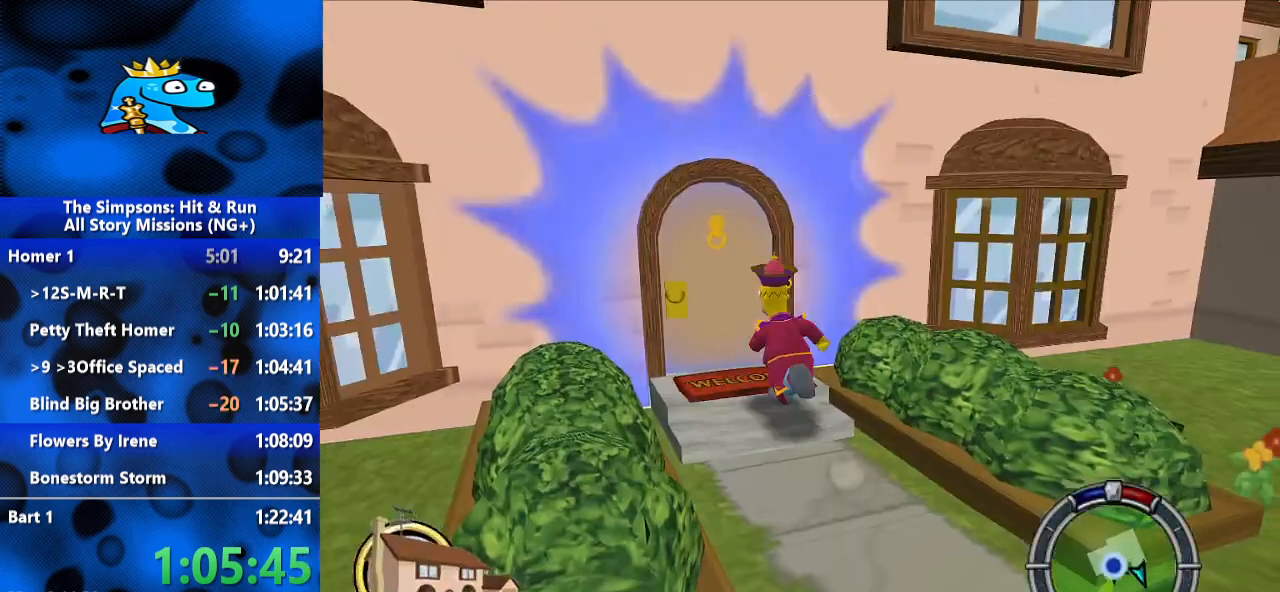
{"dt_ms": 500, "buttons": [], "left_stick": "center", "right_stick": "center", "events": [[200, "B", "up"], [200, "Y", "down"], [267, "Y", "up"], [267, "left_stick", "center"]]}
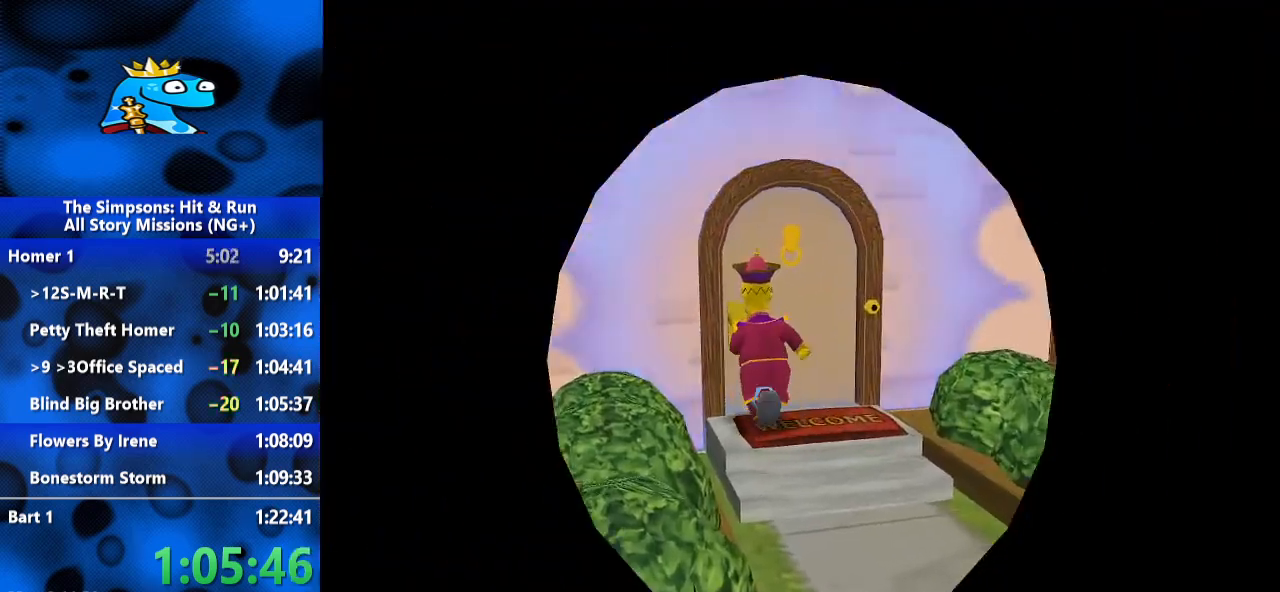
{"dt_ms": 1000, "buttons": ["Y"], "left_stick": "center", "right_stick": "center", "events": [[533, "R2", "down"], [700, "R2", "up"], [700, "Y", "down"], [800, "Y", "up"], [833, "Y", "down"], [900, "Y", "up"], [967, "Y", "down"]]}
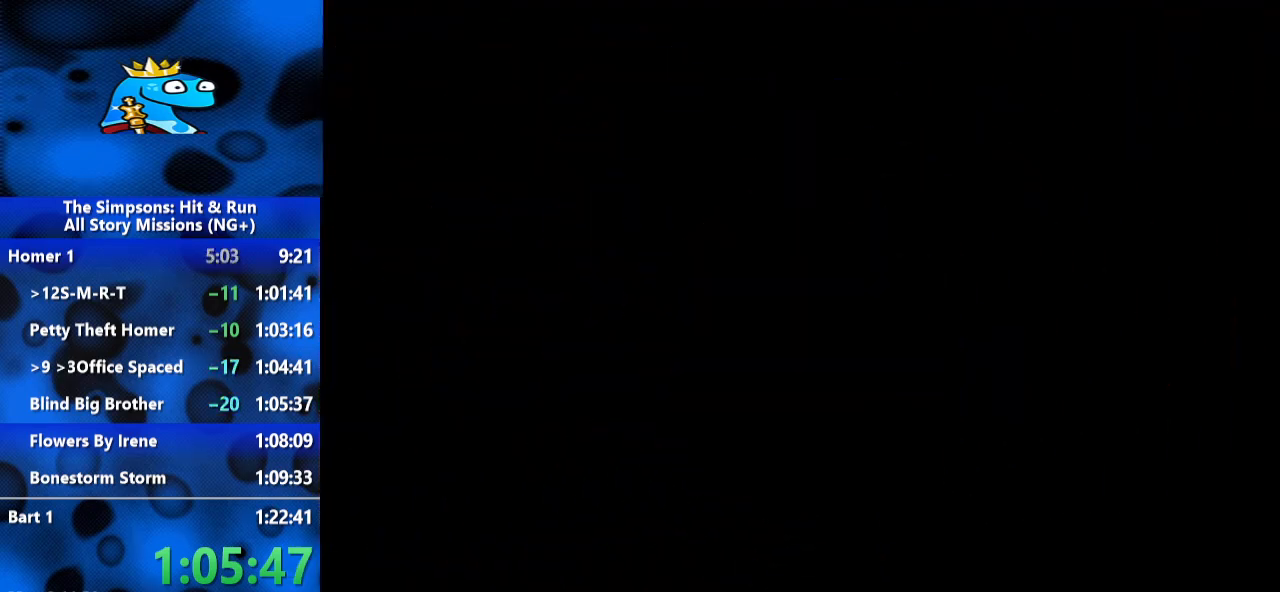
{"dt_ms": 500, "buttons": [], "left_stick": "center", "right_stick": "center", "events": [[33, "Y", "up"], [100, "Y", "down"], [200, "Y", "up"], [233, "Y", "down"], [300, "Y", "up"], [367, "Y", "down"], [467, "Y", "up"]]}
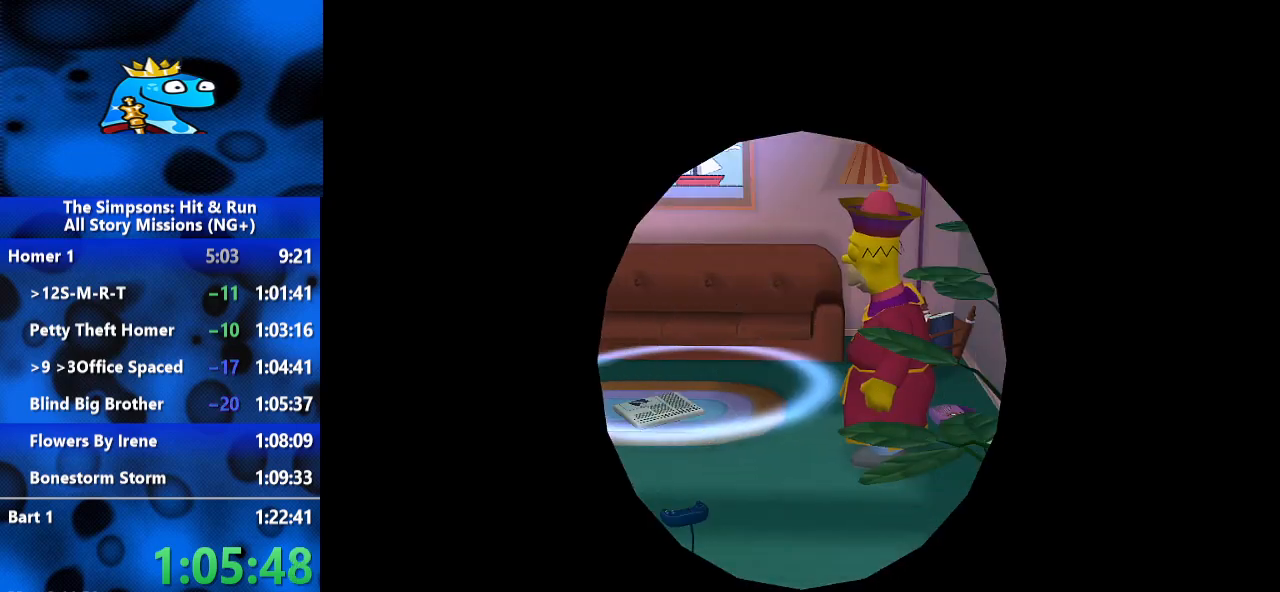
{"dt_ms": 500, "buttons": [], "left_stick": "center", "right_stick": "center", "events": [[33, "Y", "down"], [100, "Y", "up"], [133, "Y", "down"], [233, "Y", "up"], [300, "Y", "down"], [367, "Y", "up"], [433, "Y", "down"], [500, "Y", "up"]]}
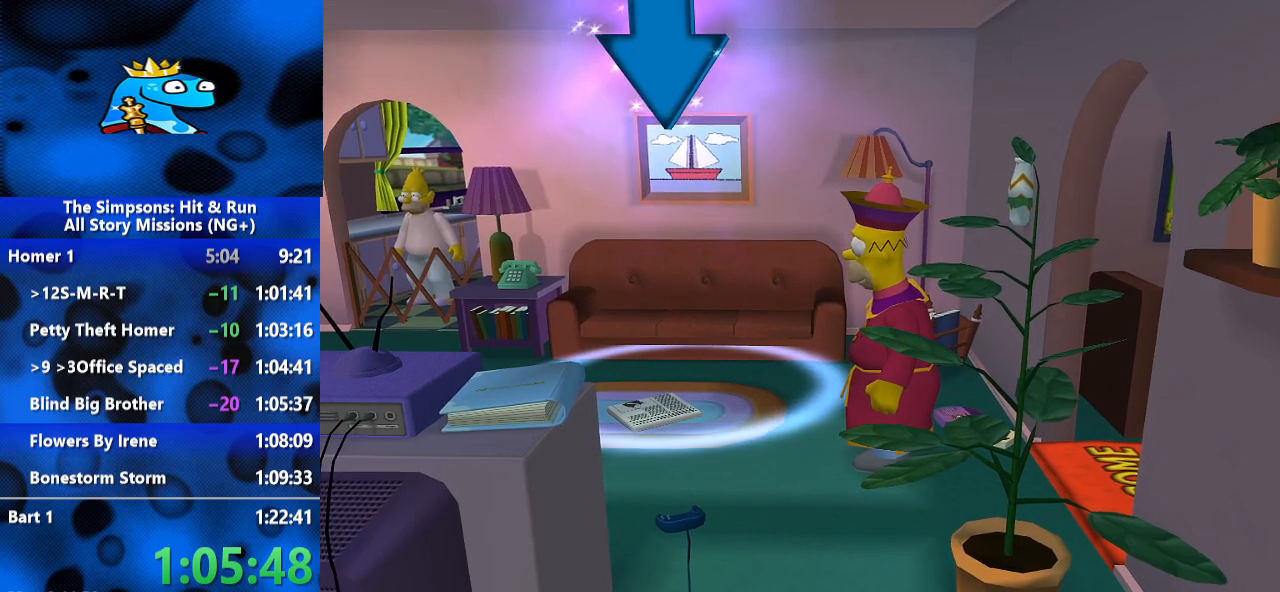
{"dt_ms": 500, "buttons": [], "left_stick": "center", "right_stick": "center", "events": [[67, "Y", "down"], [133, "Y", "up"], [200, "Y", "down"], [400, "Y", "up"]]}
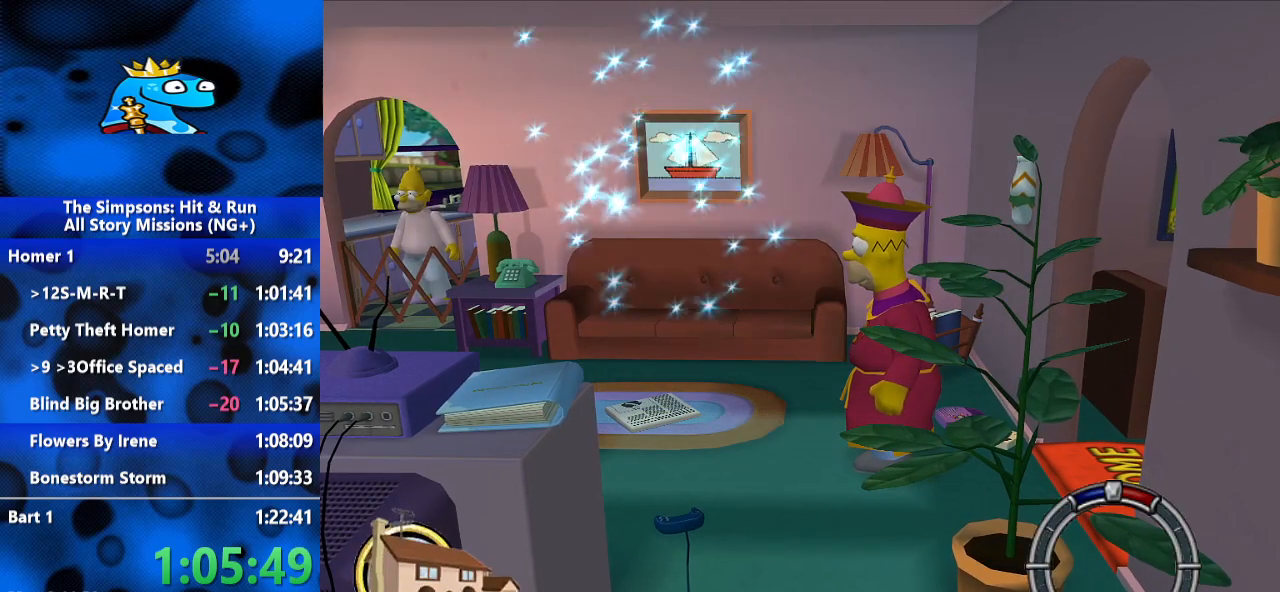
{"dt_ms": 500, "buttons": [], "left_stick": "center", "right_stick": "center", "events": [[133, "A", "down"], [200, "A", "up"], [433, "A", "down"], [500, "A", "up"]]}